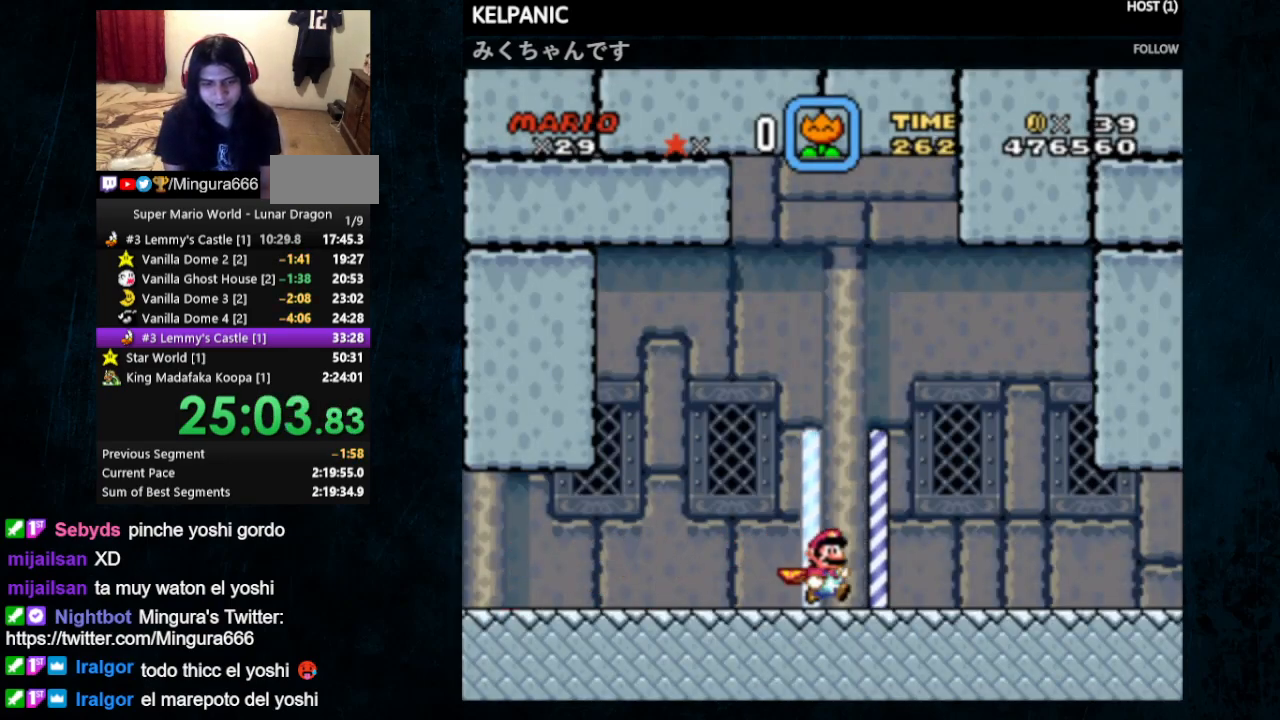
Gameplay with a controller (Nintendo layout); each line is a JSON object with the inputs held at the frame after it. "events" lists button and stick changes between this image and that frame as [ms after this image, input, new state], when the widget could be followed in between. Not read: L1 L3 R1 R3.
{"buttons": ["Y", "DPAD_UP", "DPAD_RIGHT"], "events": [[100, "DPAD_UP", "down"], [133, "DPAD_UP", "up"], [167, "DPAD_UP", "down"]]}
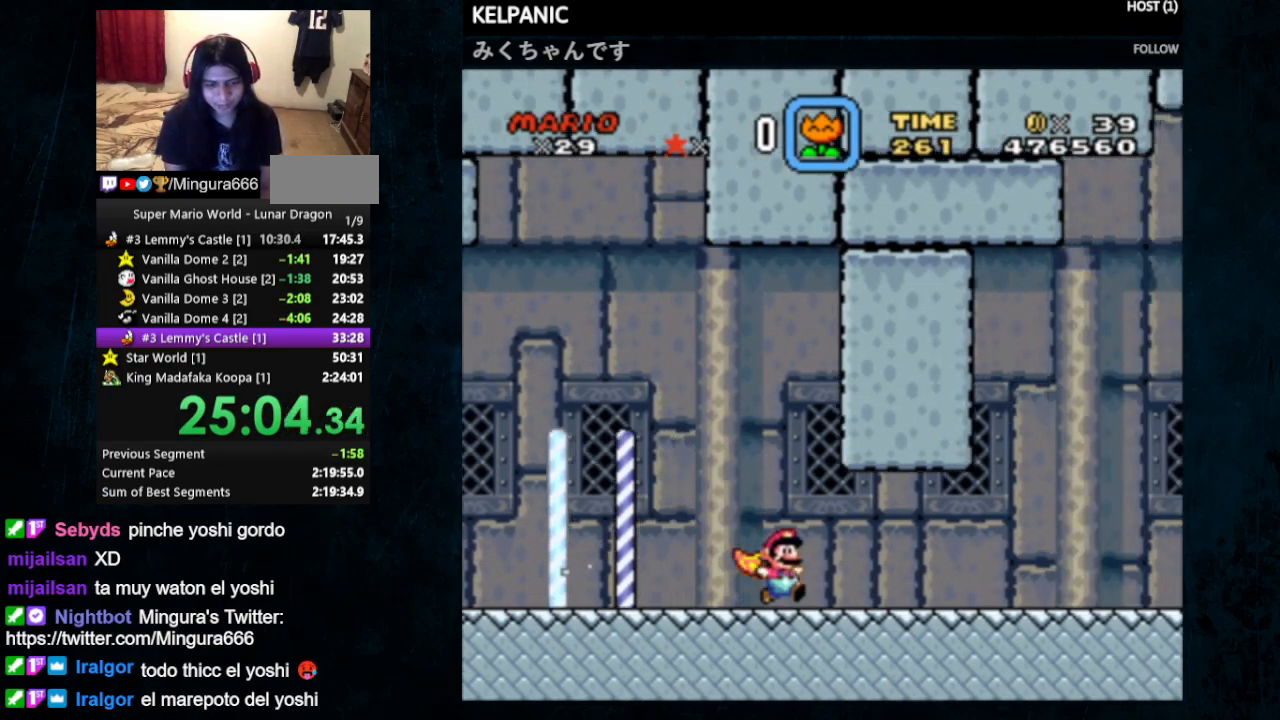
{"buttons": ["Y", "DPAD_RIGHT"], "events": [[500, "DPAD_UP", "up"]]}
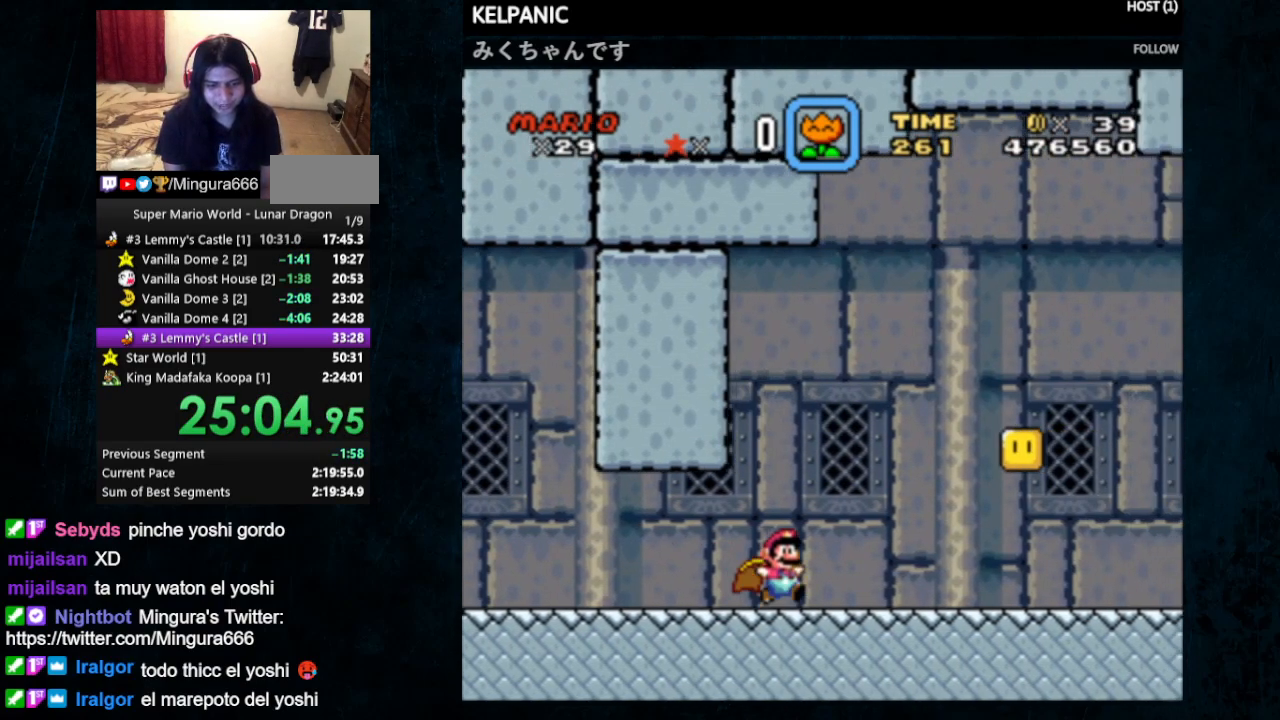
{"buttons": ["Y", "DPAD_RIGHT"], "events": [[233, "DPAD_UP", "down"], [367, "DPAD_UP", "up"]]}
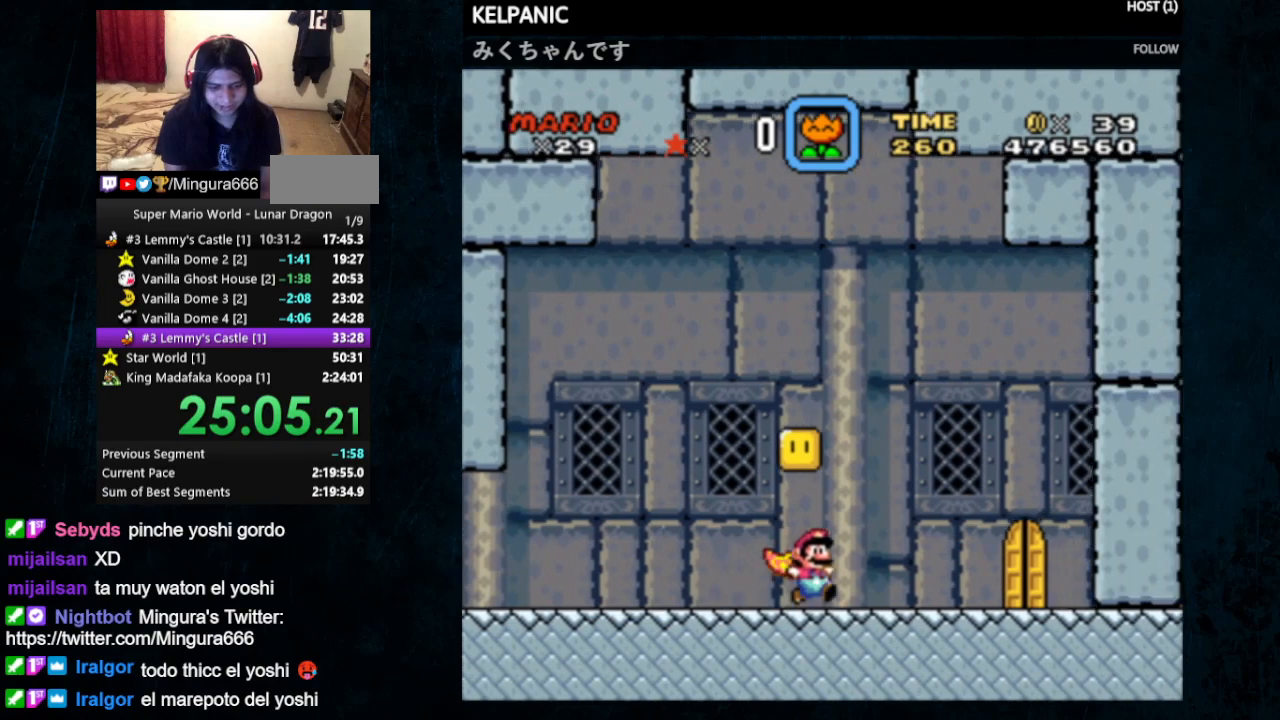
{"buttons": ["Y", "DPAD_UP"], "events": [[300, "DPAD_RIGHT", "up"], [400, "DPAD_UP", "down"]]}
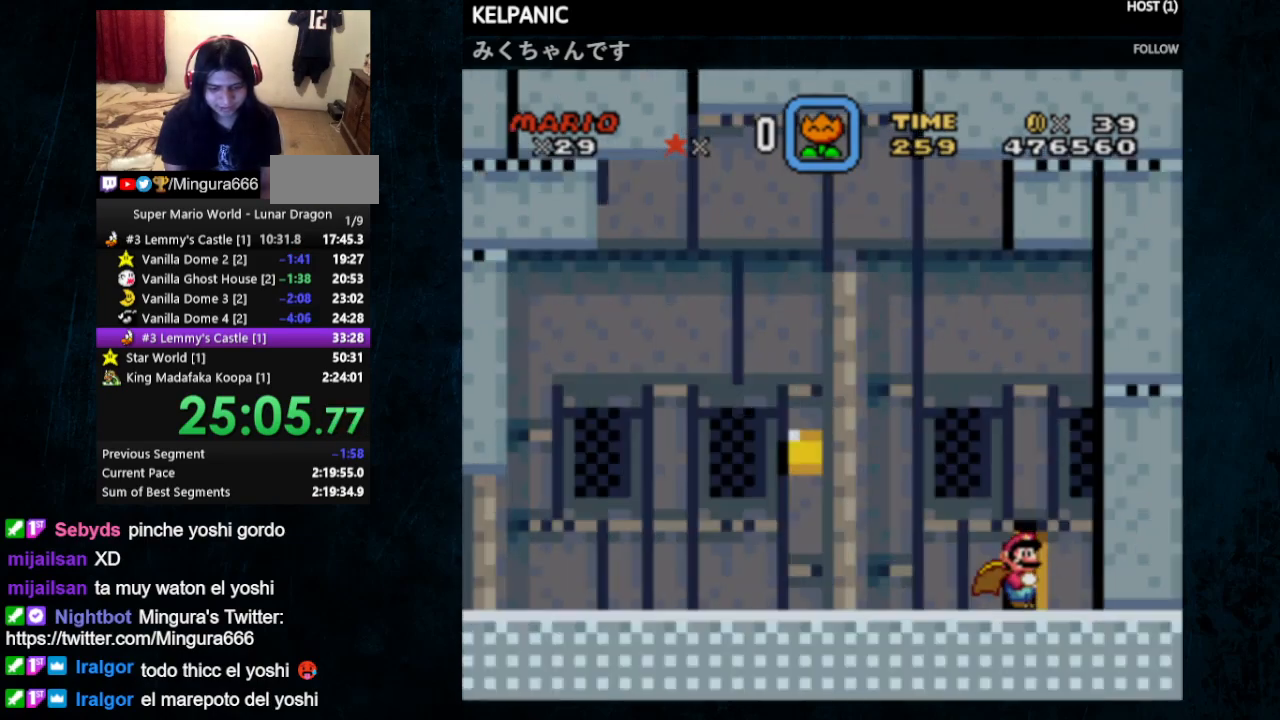
{"buttons": ["Y", "DPAD_RIGHT"], "events": [[33, "DPAD_UP", "up"], [167, "DPAD_RIGHT", "down"]]}
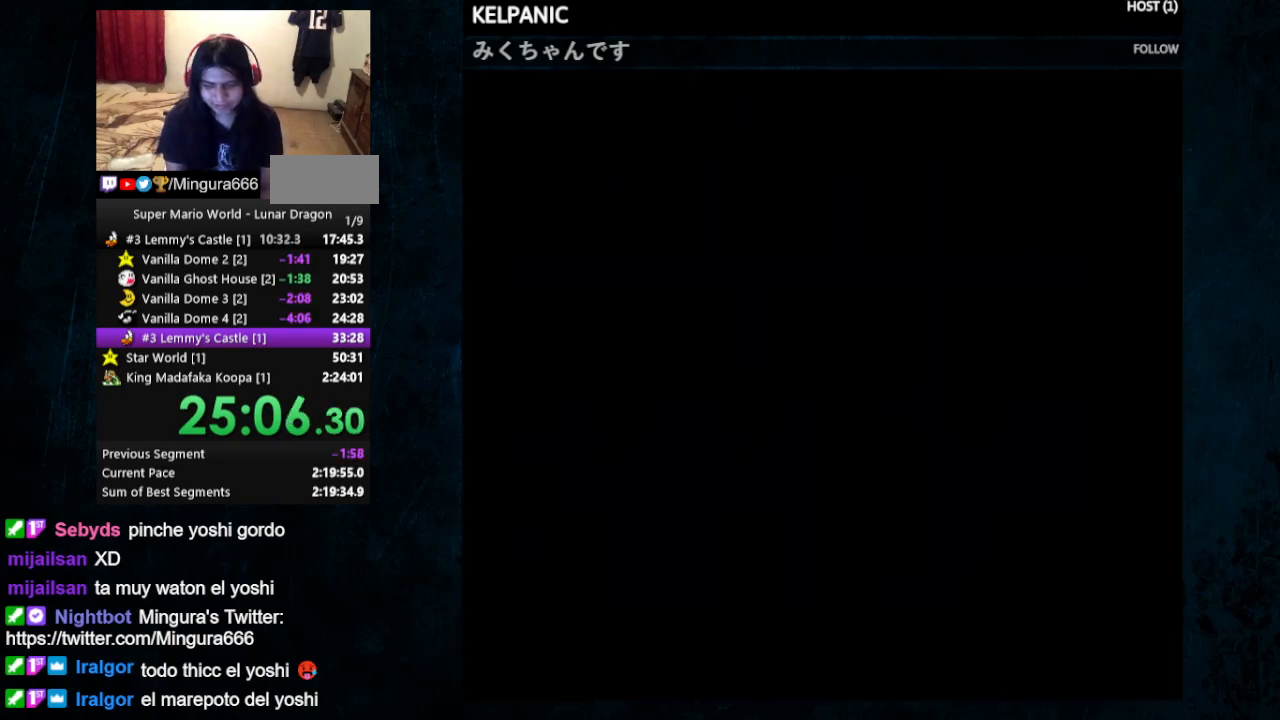
{"buttons": ["Y", "DPAD_RIGHT"], "events": [[367, "DPAD_UP", "down"], [400, "DPAD_UP", "up"]]}
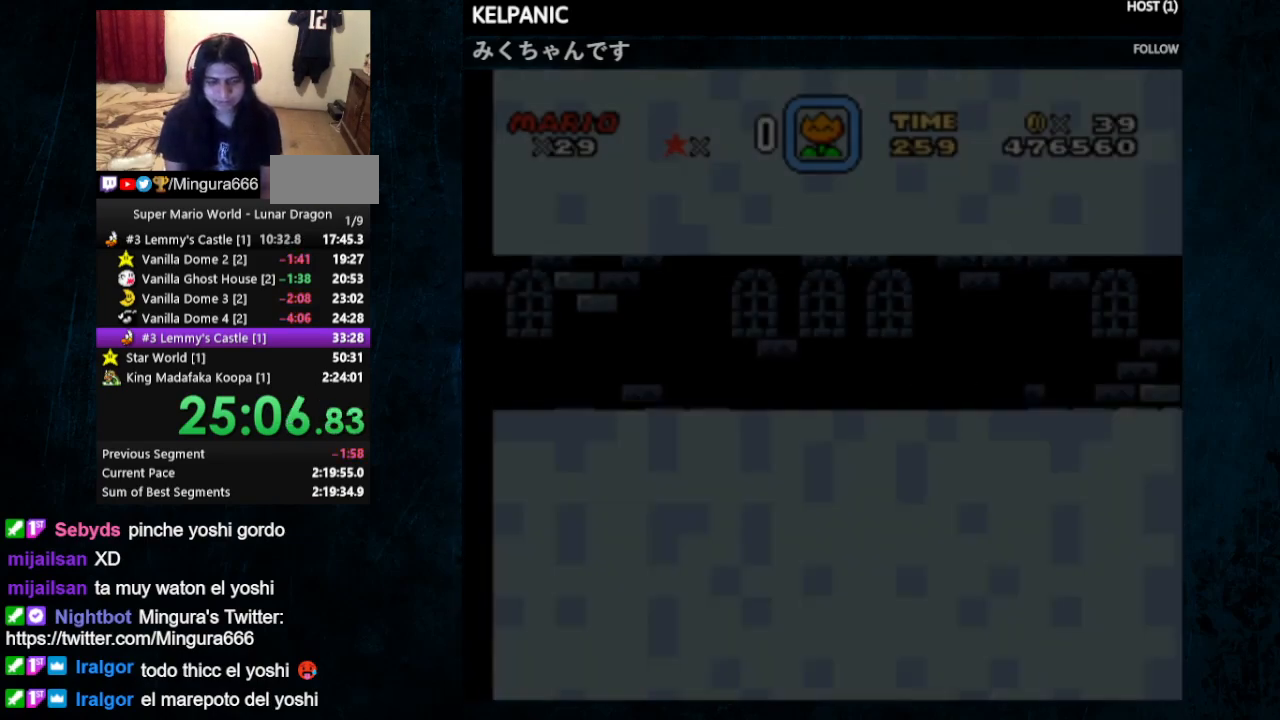
{"buttons": ["Y", "DPAD_RIGHT"], "events": []}
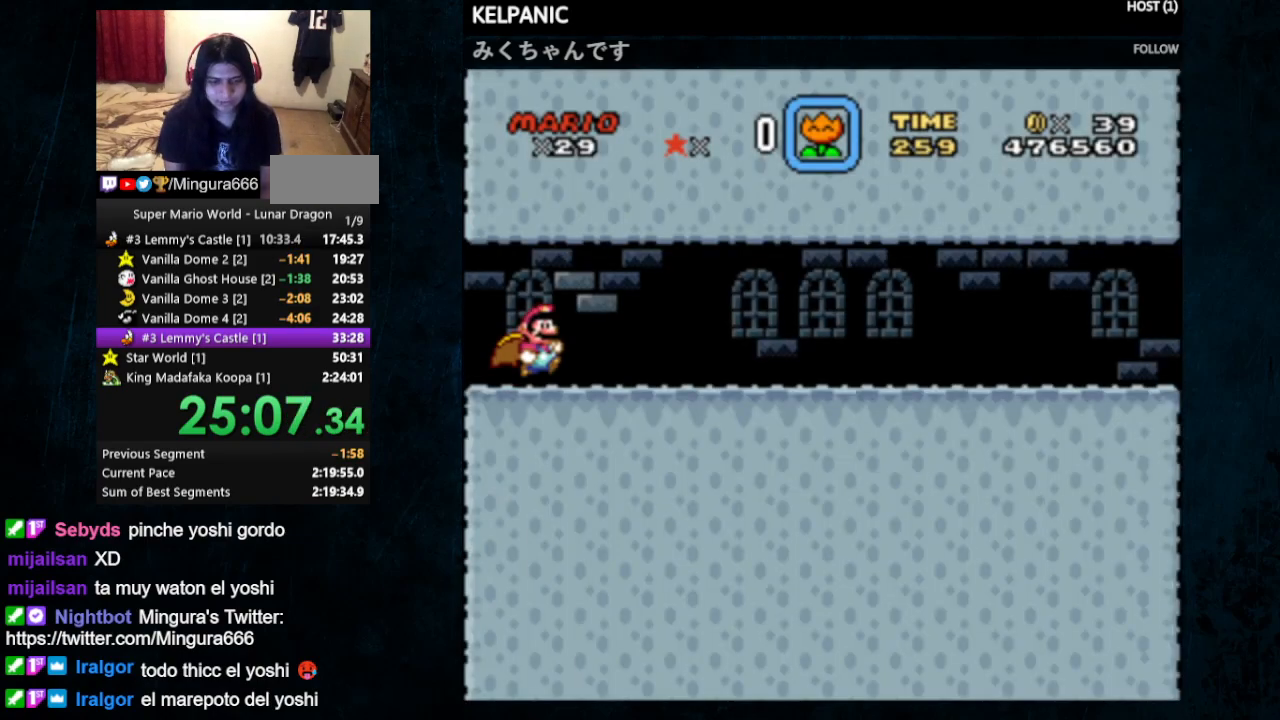
{"buttons": ["Y", "DPAD_RIGHT"], "events": []}
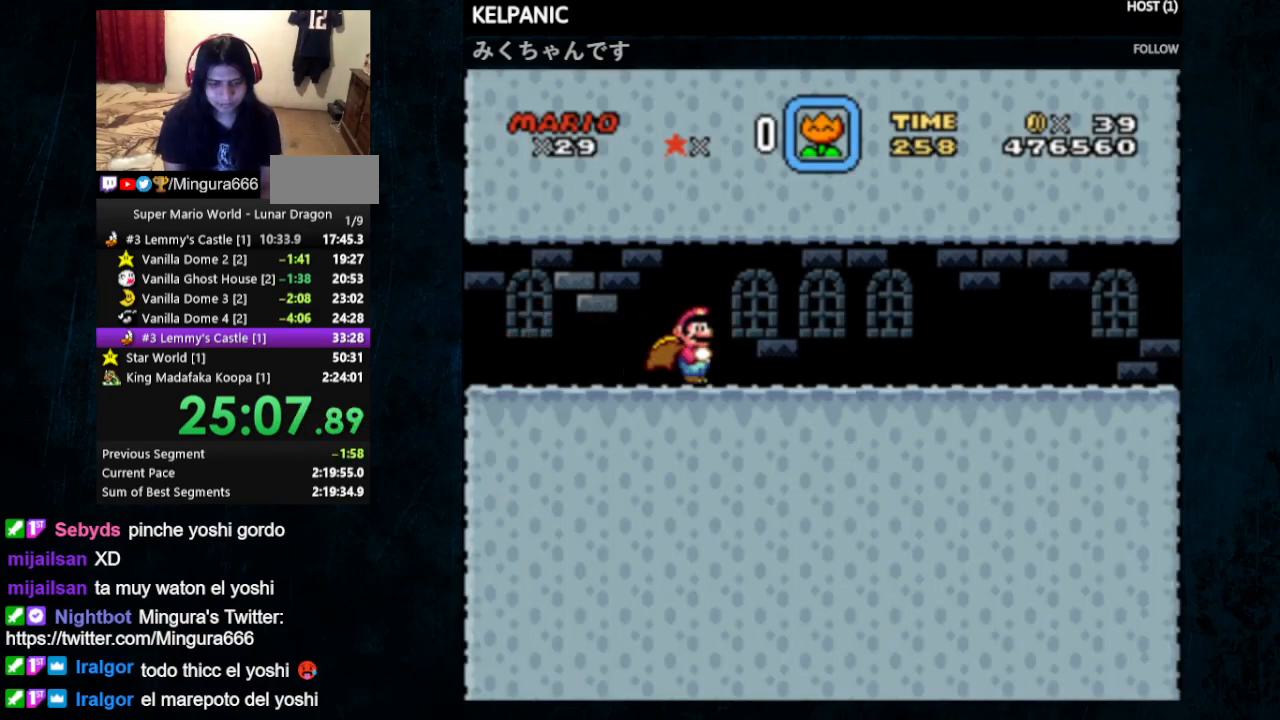
{"buttons": ["Y", "DPAD_RIGHT"], "events": []}
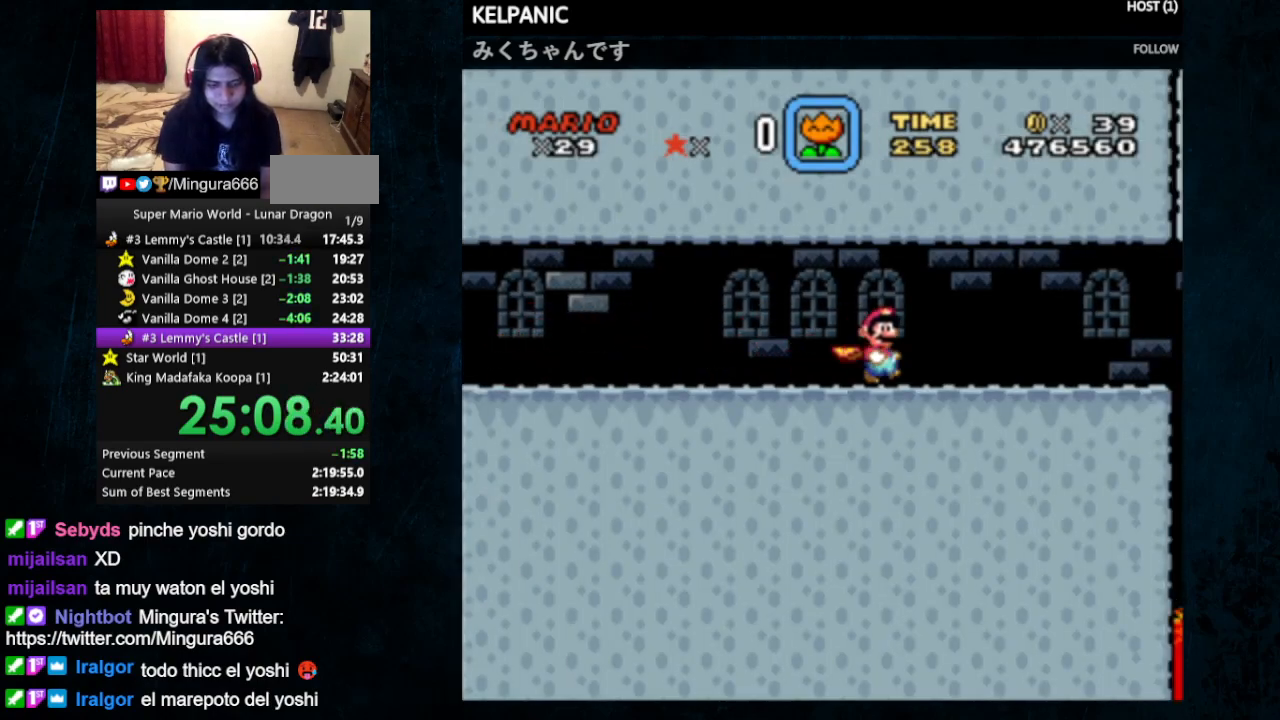
{"buttons": ["A", "X", "Y", "DPAD_RIGHT"], "events": [[467, "X", "down"], [500, "A", "down"]]}
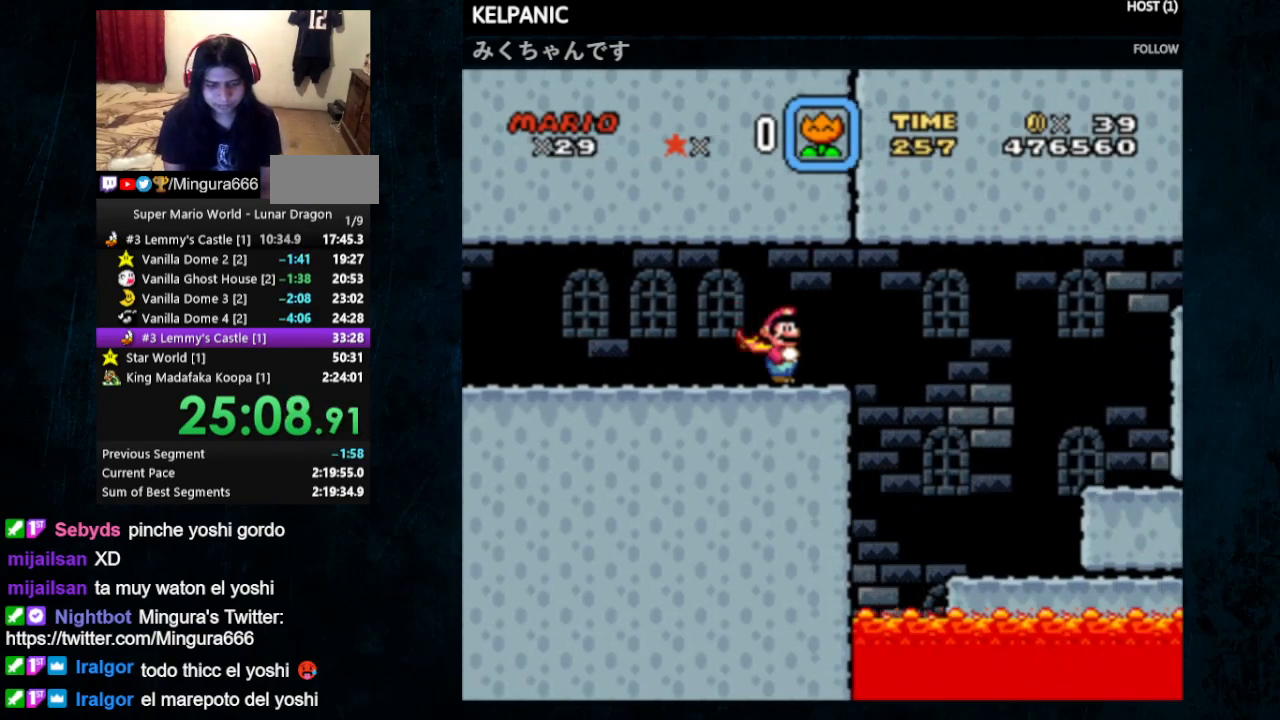
{"buttons": ["A", "X", "Y", "DPAD_RIGHT"], "events": []}
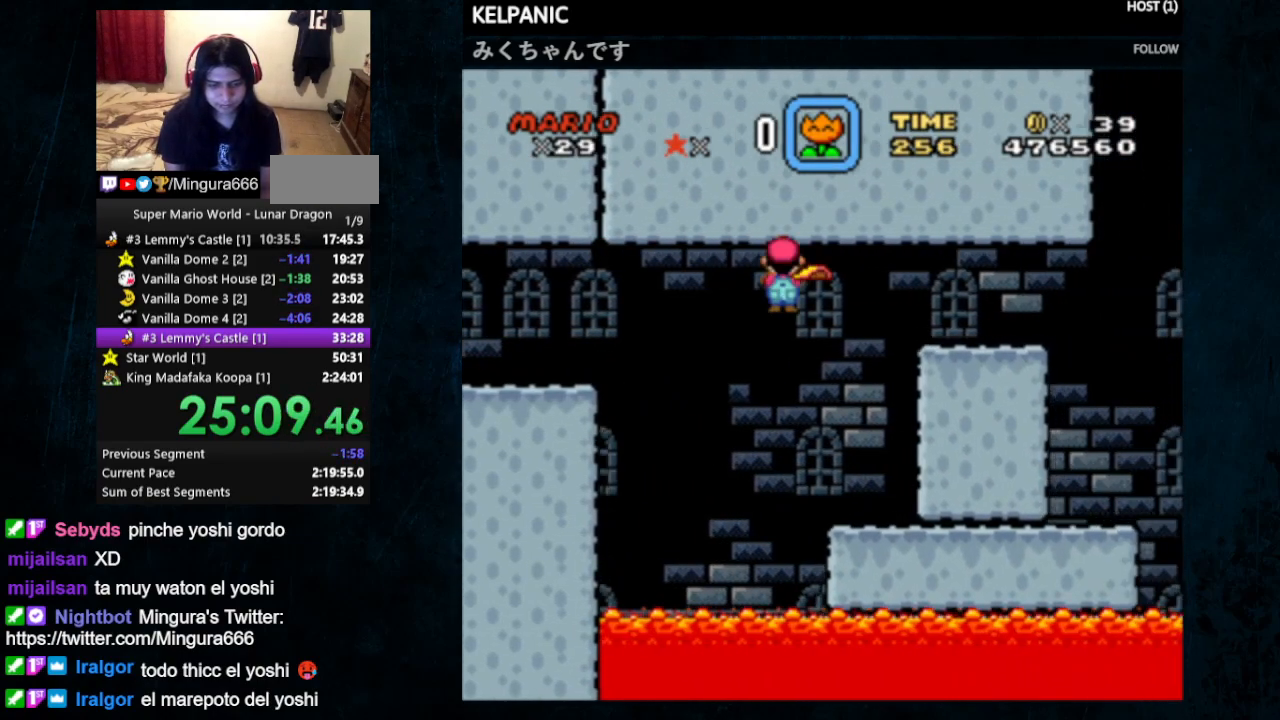
{"buttons": ["A", "X", "Y", "DPAD_RIGHT"], "events": []}
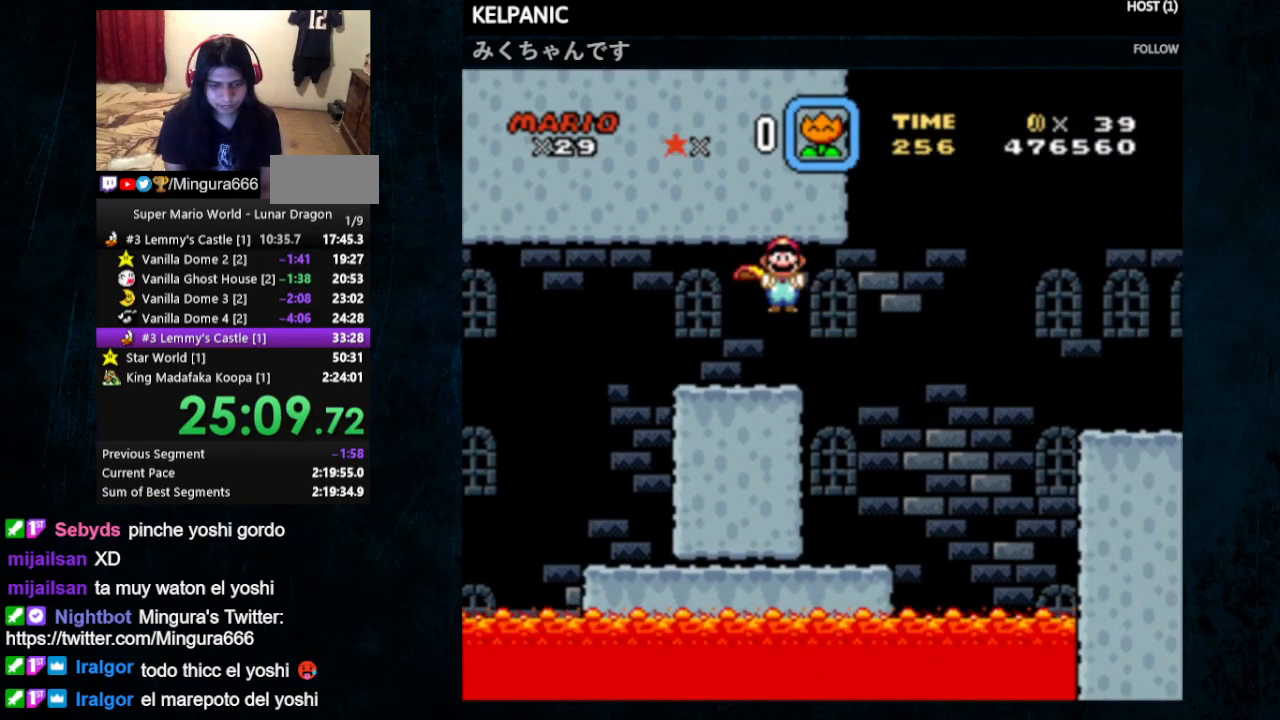
{"buttons": ["Y", "DPAD_RIGHT"], "events": [[367, "A", "up"], [433, "X", "up"]]}
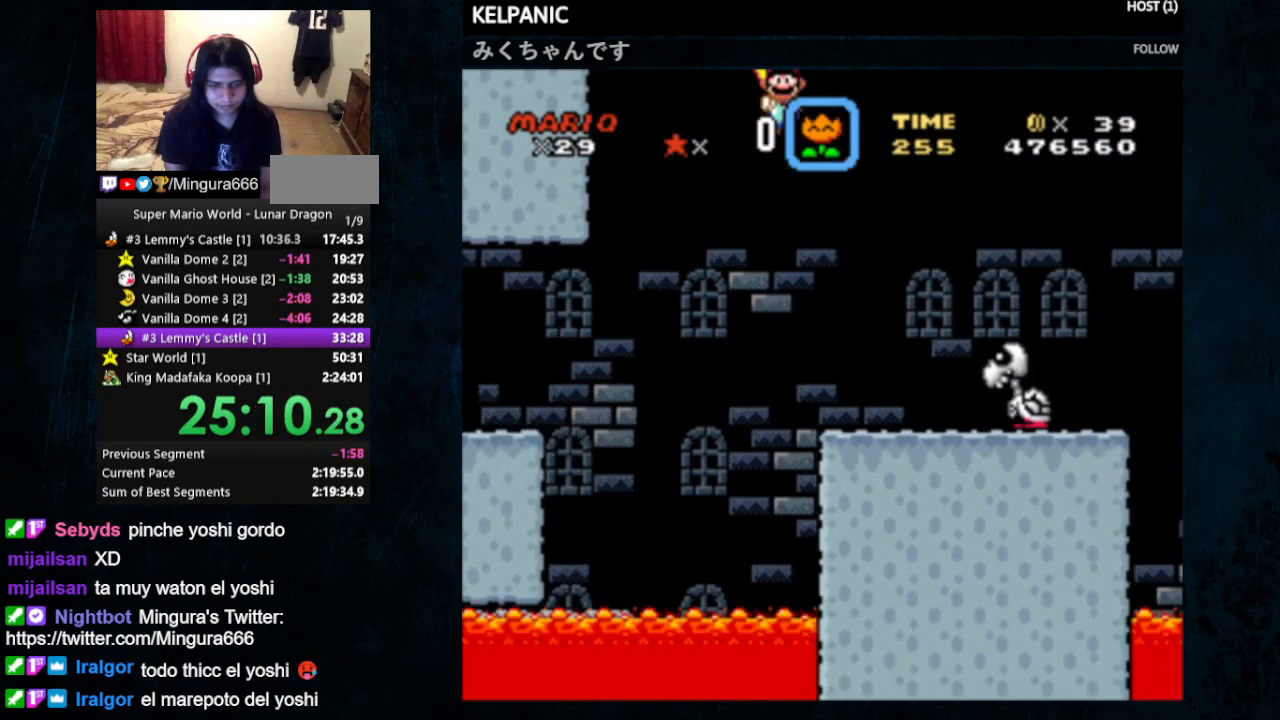
{"buttons": ["Y", "DPAD_LEFT"], "events": [[33, "DPAD_RIGHT", "up"], [300, "DPAD_LEFT", "down"]]}
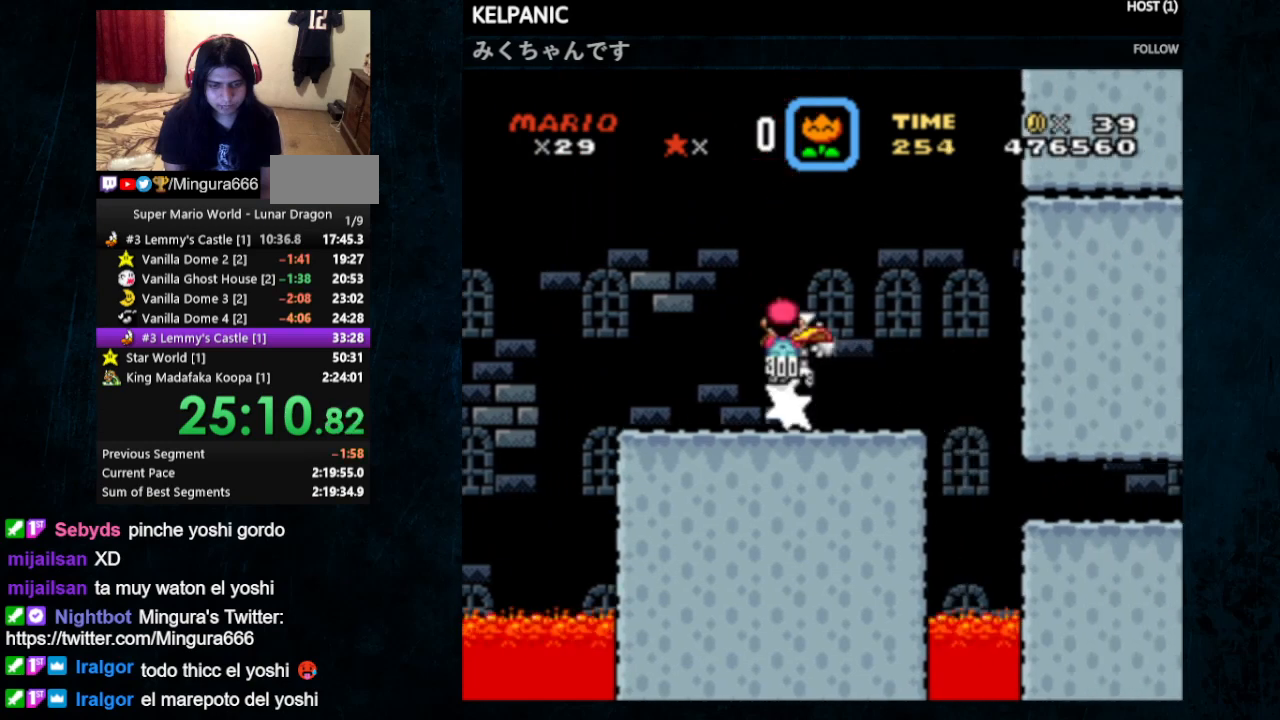
{"buttons": ["Y"], "events": [[33, "DPAD_LEFT", "up"], [167, "Y", "up"], [233, "Y", "down"], [300, "DPAD_RIGHT", "down"], [300, "DPAD_UP", "down"], [367, "DPAD_UP", "up"], [500, "DPAD_RIGHT", "up"]]}
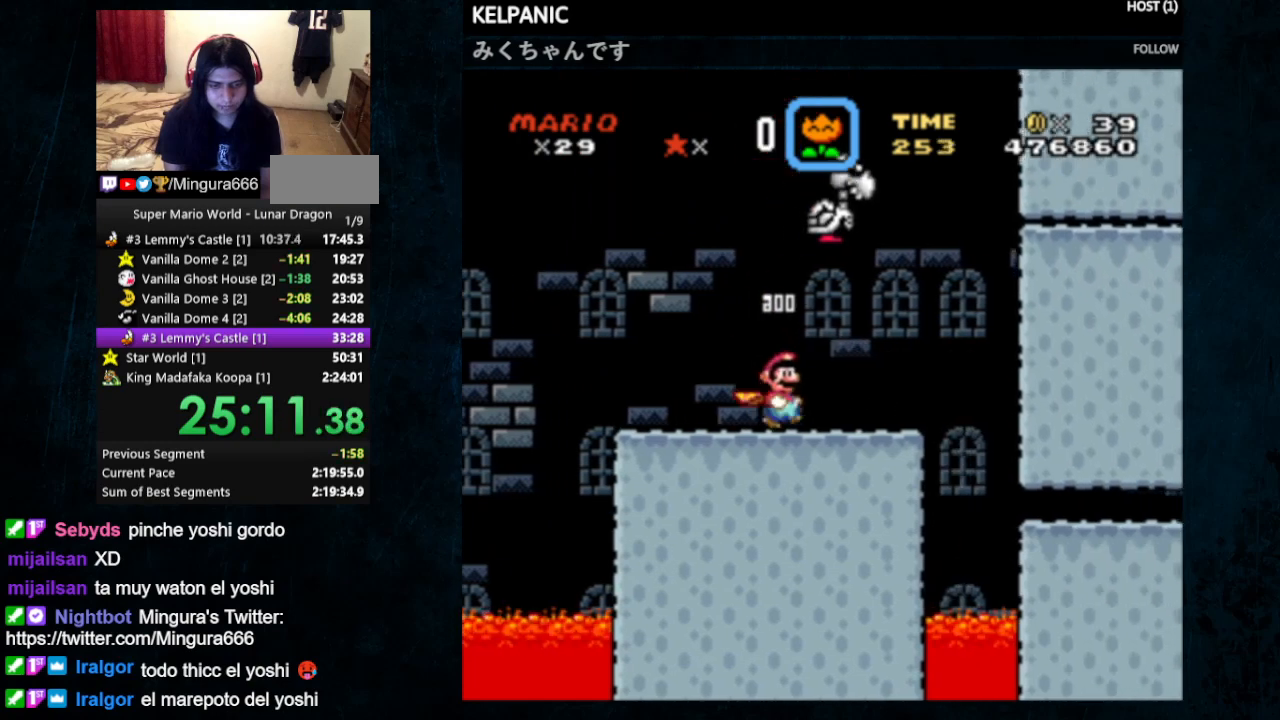
{"buttons": ["Y"], "events": []}
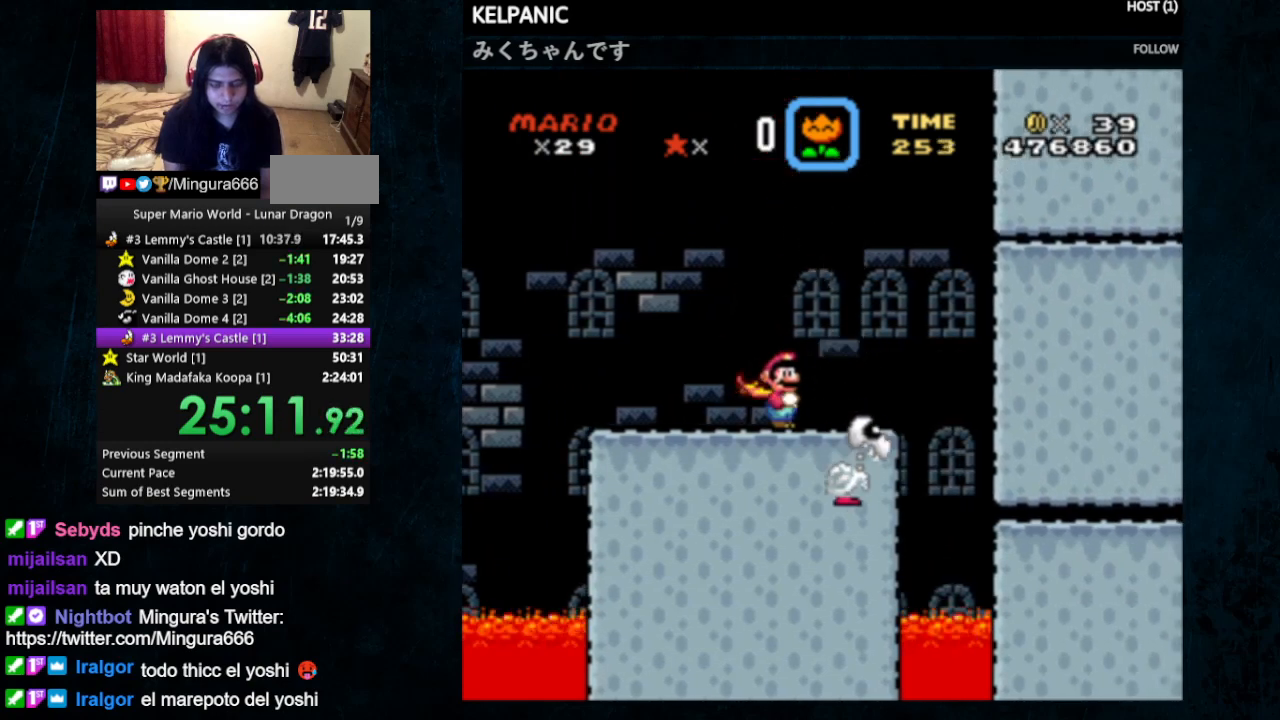
{"buttons": ["Y"], "events": [[33, "DPAD_RIGHT", "down"], [33, "DPAD_UP", "down"], [67, "DPAD_UP", "up"], [133, "DPAD_RIGHT", "up"], [400, "DPAD_RIGHT", "down"], [467, "DPAD_RIGHT", "up"]]}
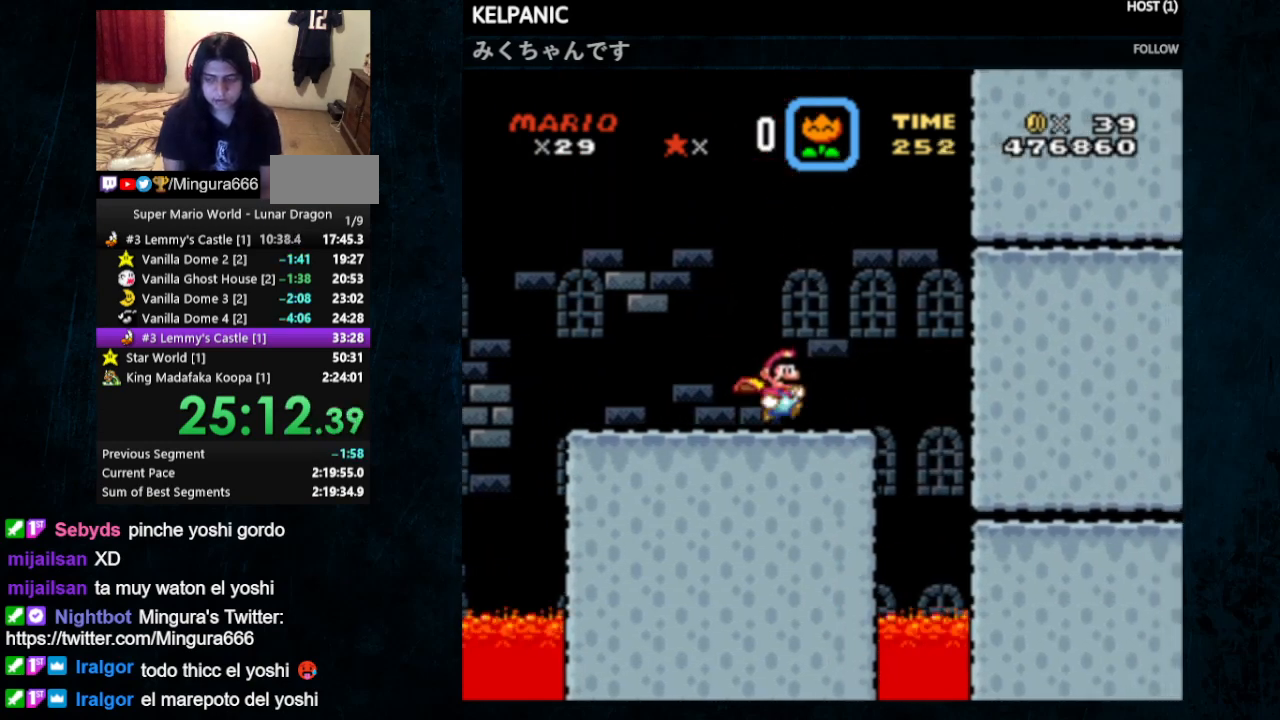
{"buttons": ["Y", "DPAD_DOWN"], "events": [[133, "DPAD_DOWN", "down"], [200, "DPAD_DOWN", "up"], [333, "DPAD_DOWN", "down"]]}
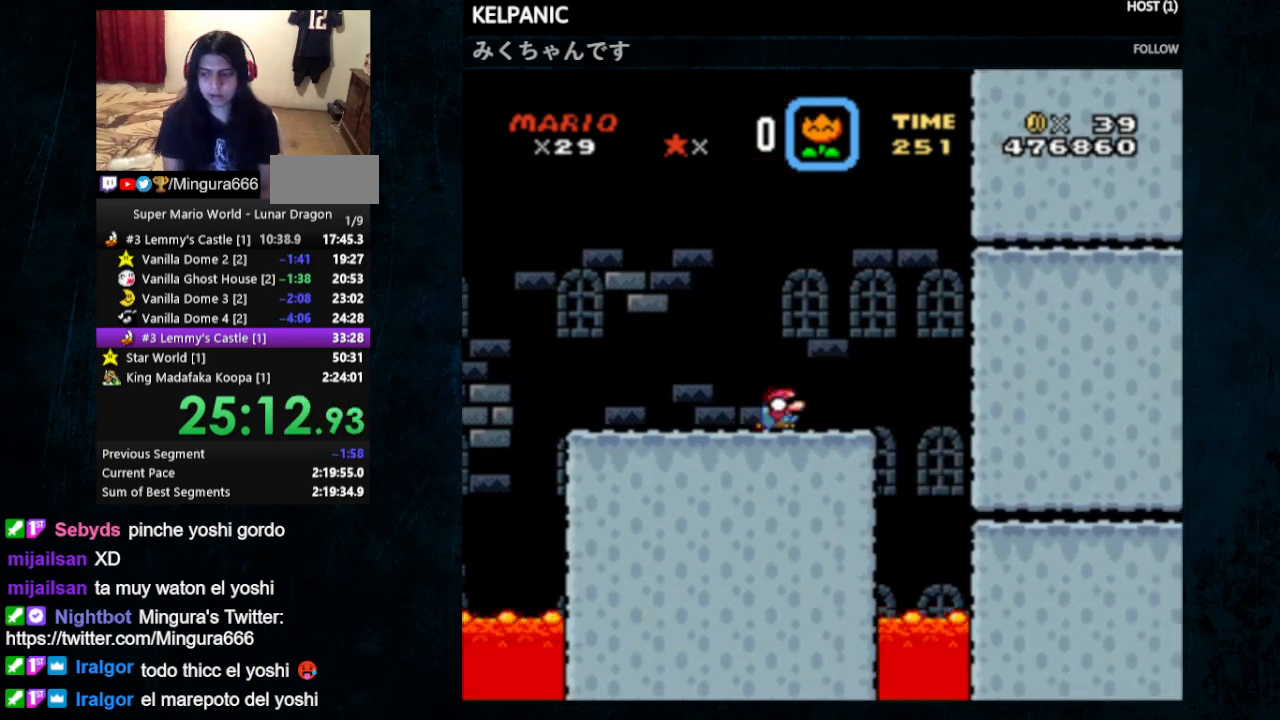
{"buttons": ["Y", "DPAD_DOWN"], "events": []}
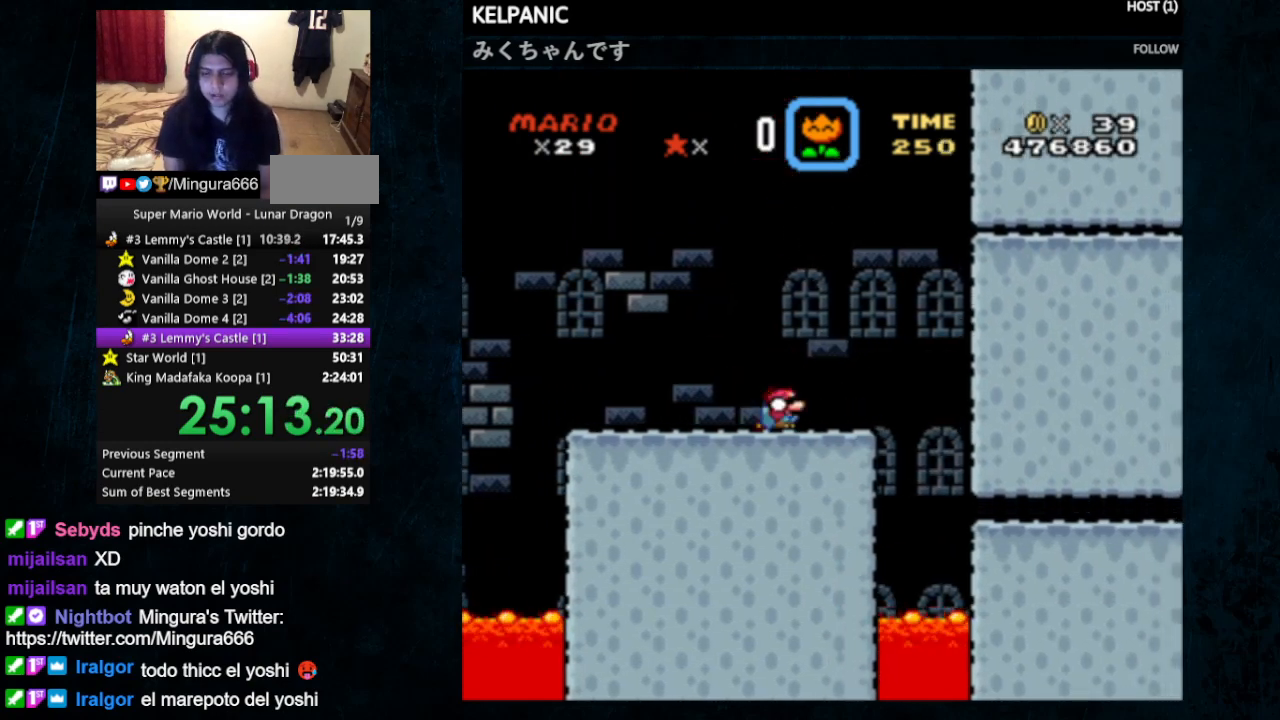
{"buttons": ["B", "Y", "DPAD_DOWN", "DPAD_RIGHT"], "events": [[400, "DPAD_RIGHT", "down"], [433, "B", "down"]]}
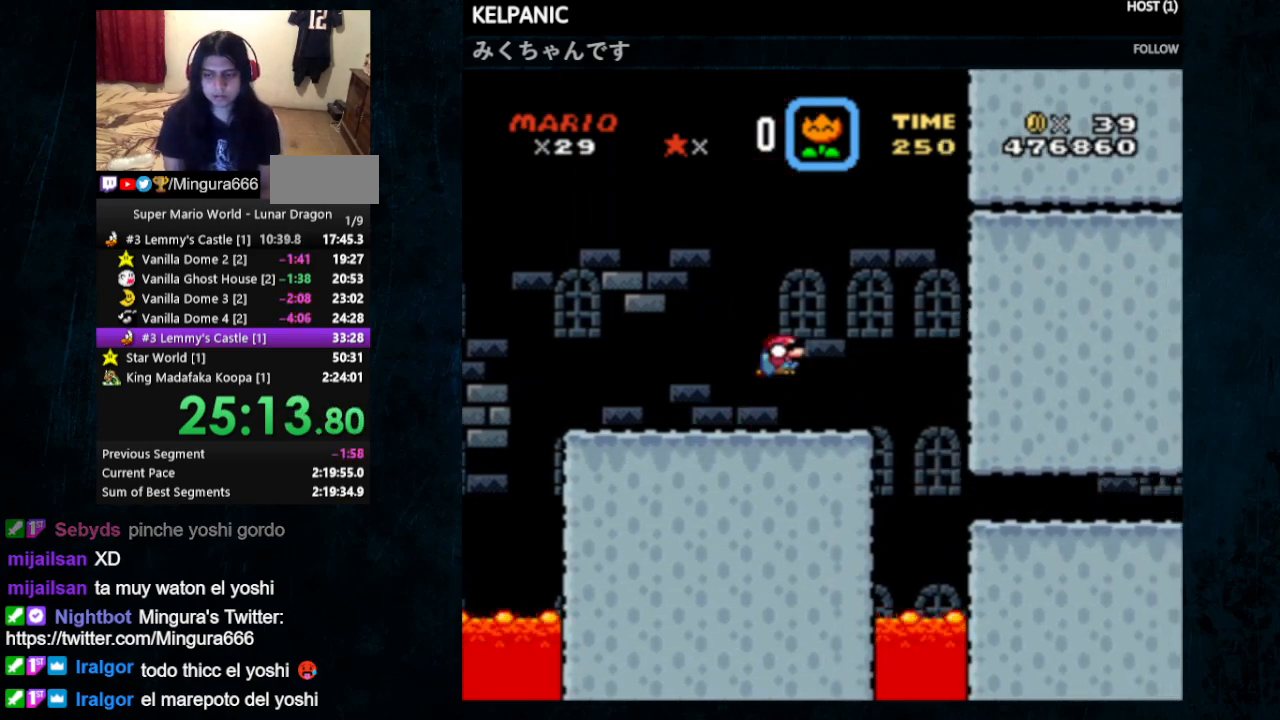
{"buttons": ["B", "Y", "DPAD_RIGHT"], "events": [[133, "B", "up"], [333, "B", "down"], [333, "DPAD_DOWN", "up"]]}
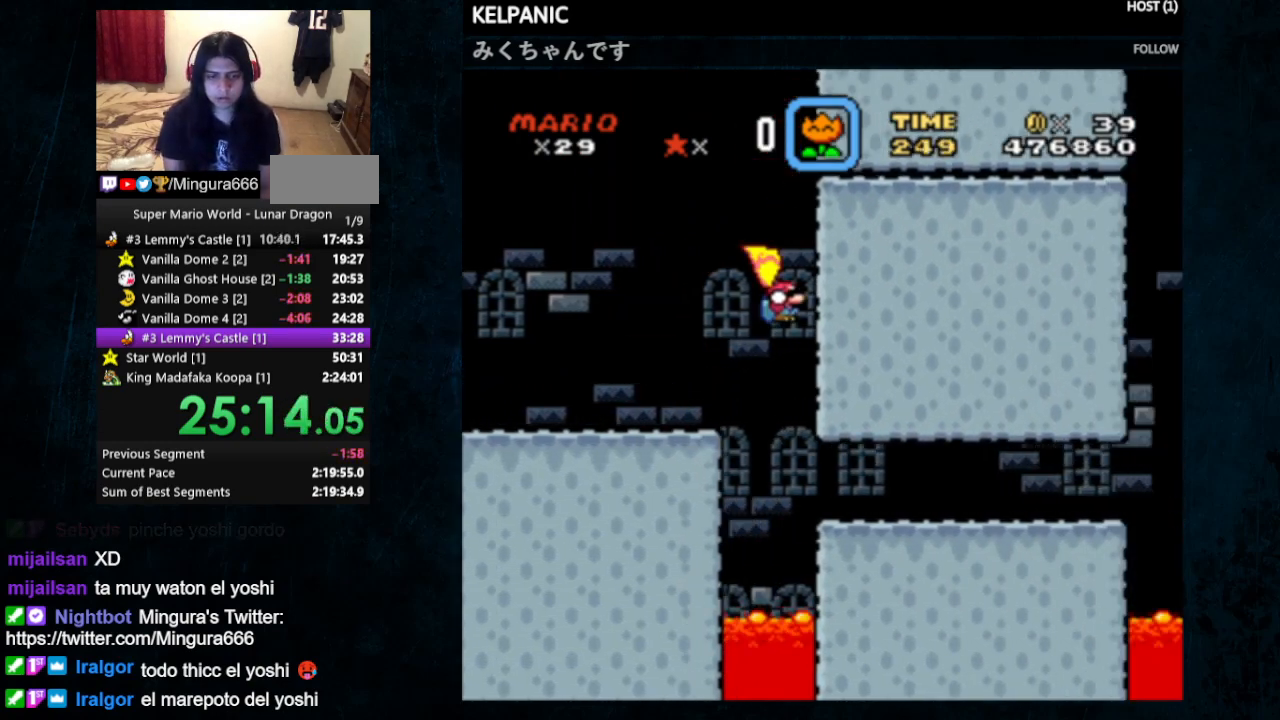
{"buttons": ["B", "Y", "DPAD_RIGHT"], "events": []}
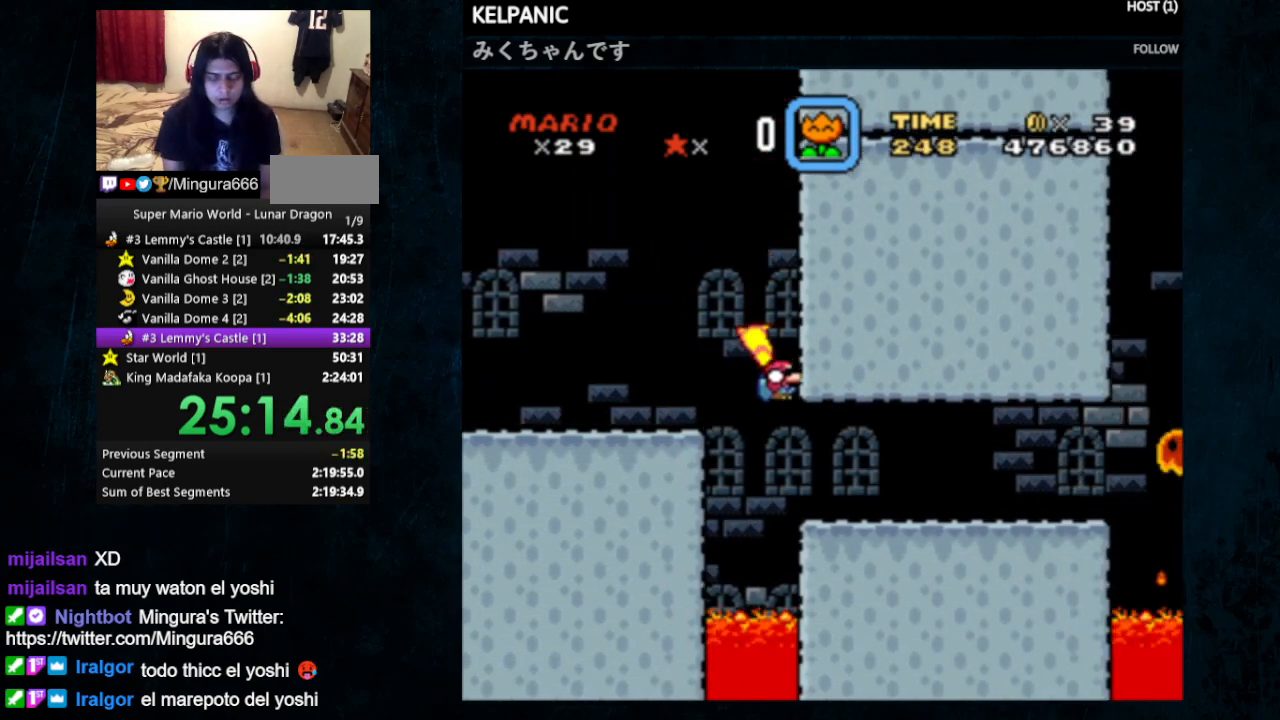
{"buttons": ["B", "Y", "DPAD_RIGHT"], "events": []}
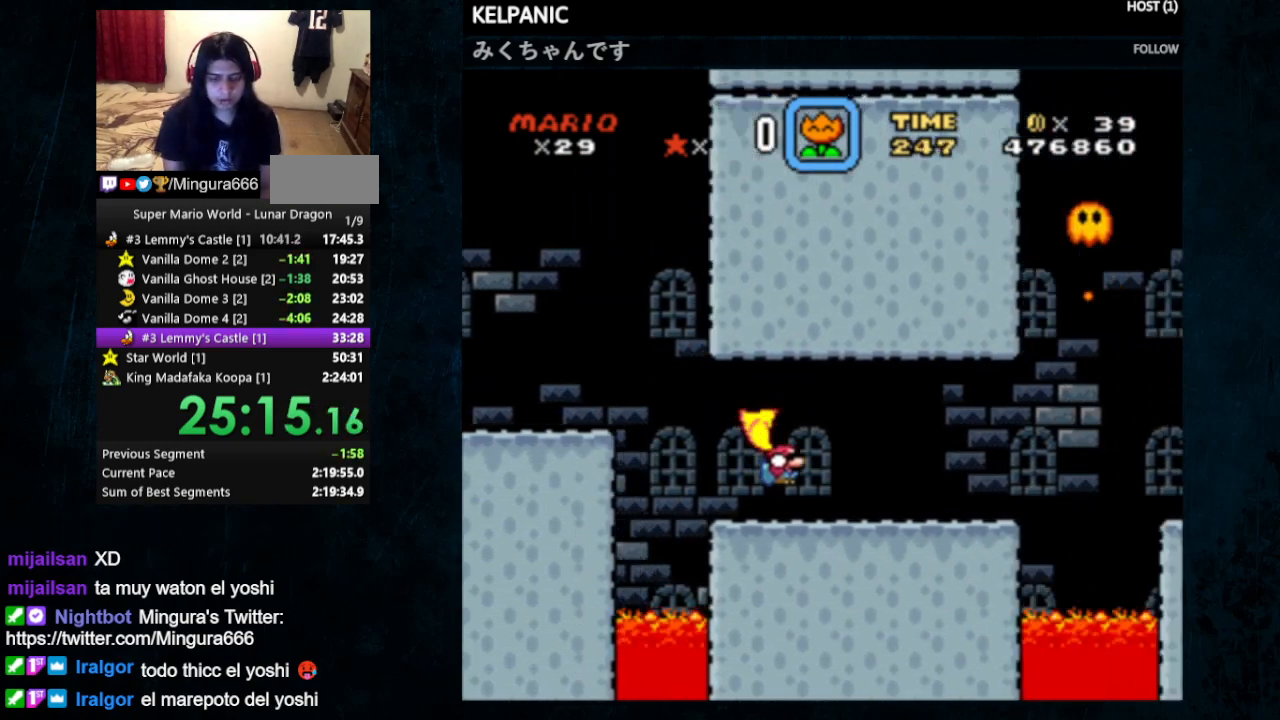
{"buttons": ["Y", "DPAD_RIGHT"], "events": [[33, "B", "up"], [333, "DPAD_RIGHT", "up"], [467, "DPAD_RIGHT", "down"]]}
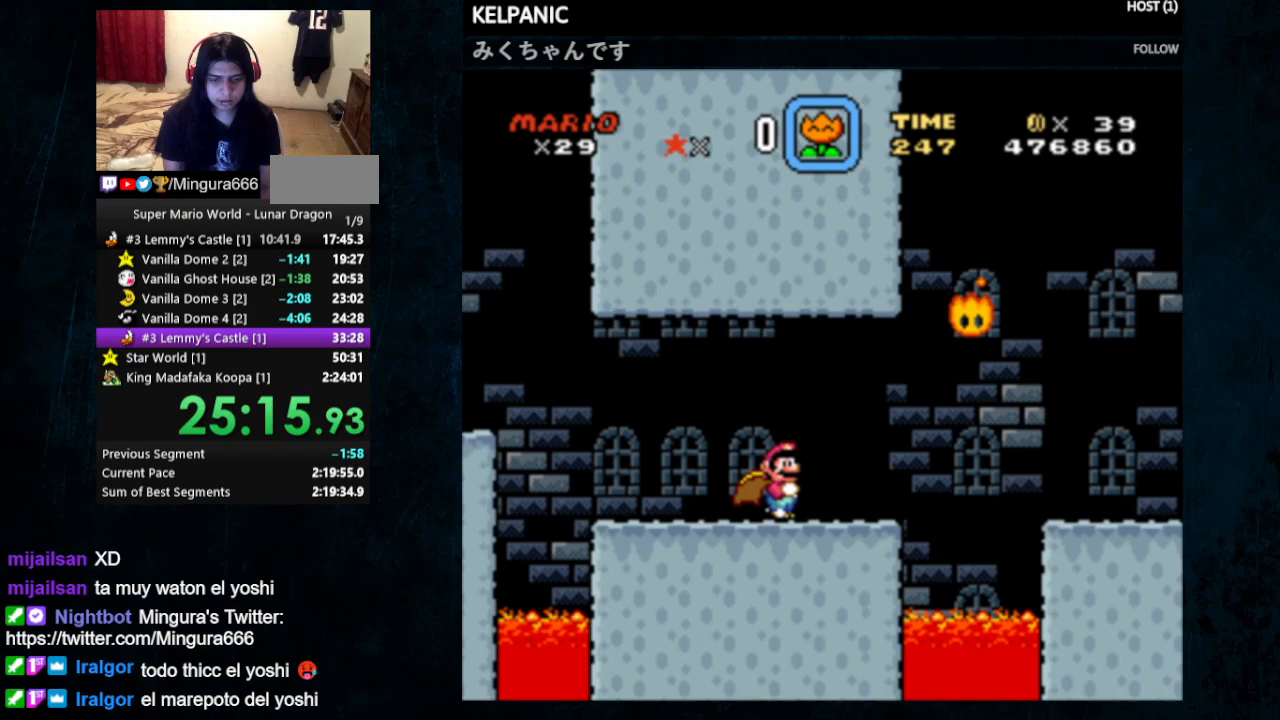
{"buttons": ["Y", "DPAD_RIGHT"], "events": [[267, "B", "down"], [333, "B", "up"]]}
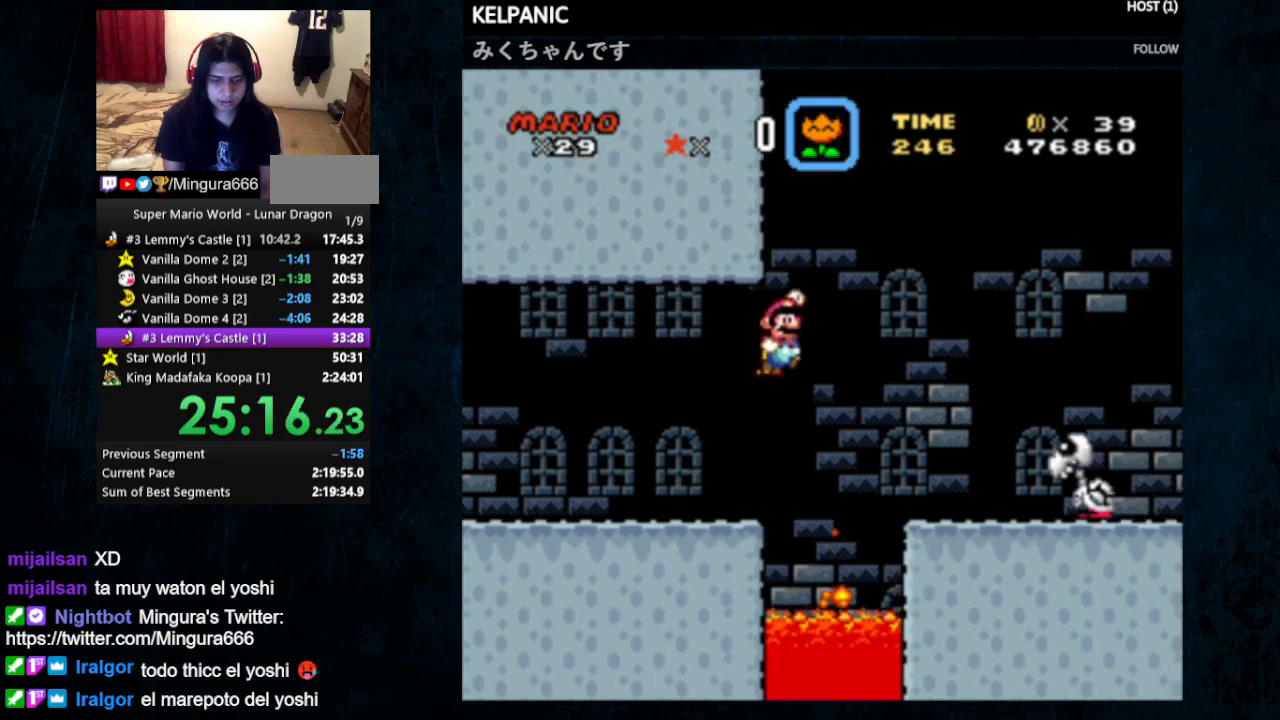
{"buttons": ["Y", "DPAD_UP", "DPAD_LEFT"], "events": [[133, "B", "down"], [267, "B", "up"], [367, "Y", "up"], [433, "DPAD_LEFT", "down"], [433, "DPAD_RIGHT", "up"], [433, "DPAD_UP", "down"], [433, "Y", "down"]]}
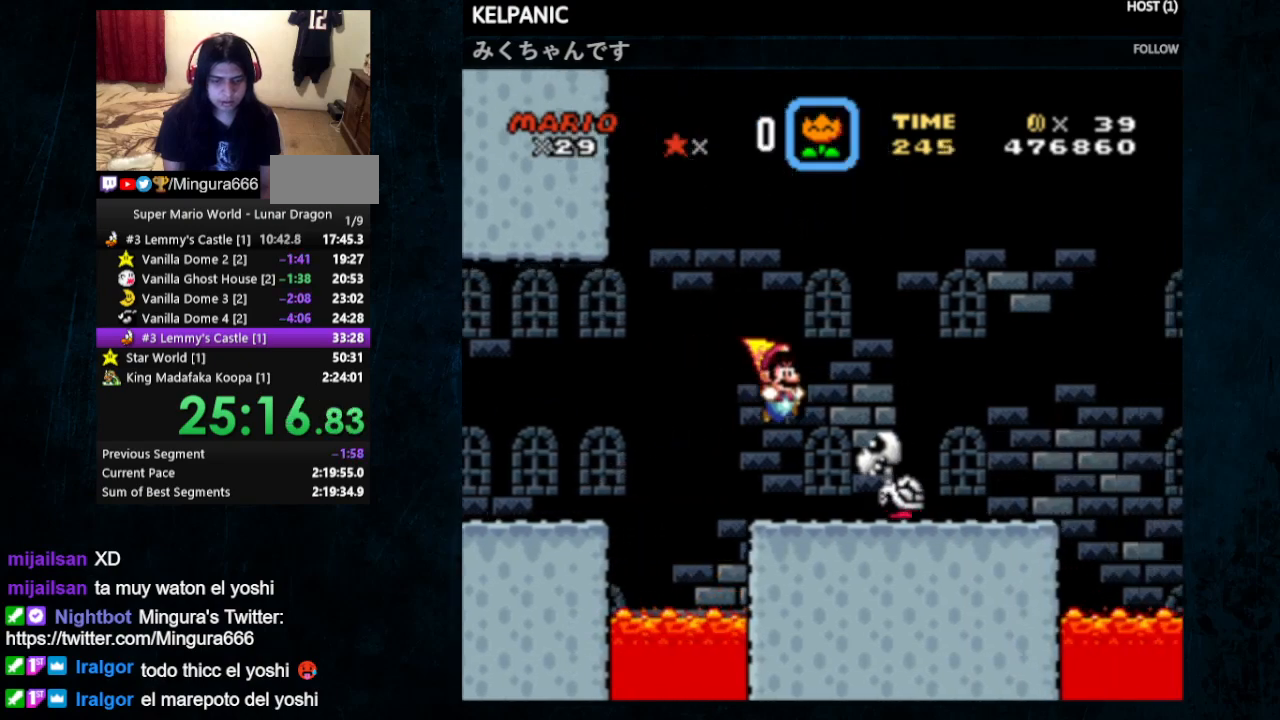
{"buttons": ["B", "Y", "DPAD_RIGHT"], "events": [[33, "Y", "up"], [67, "DPAD_LEFT", "up"], [67, "DPAD_RIGHT", "down"], [67, "DPAD_UP", "up"], [67, "Y", "down"], [467, "B", "down"]]}
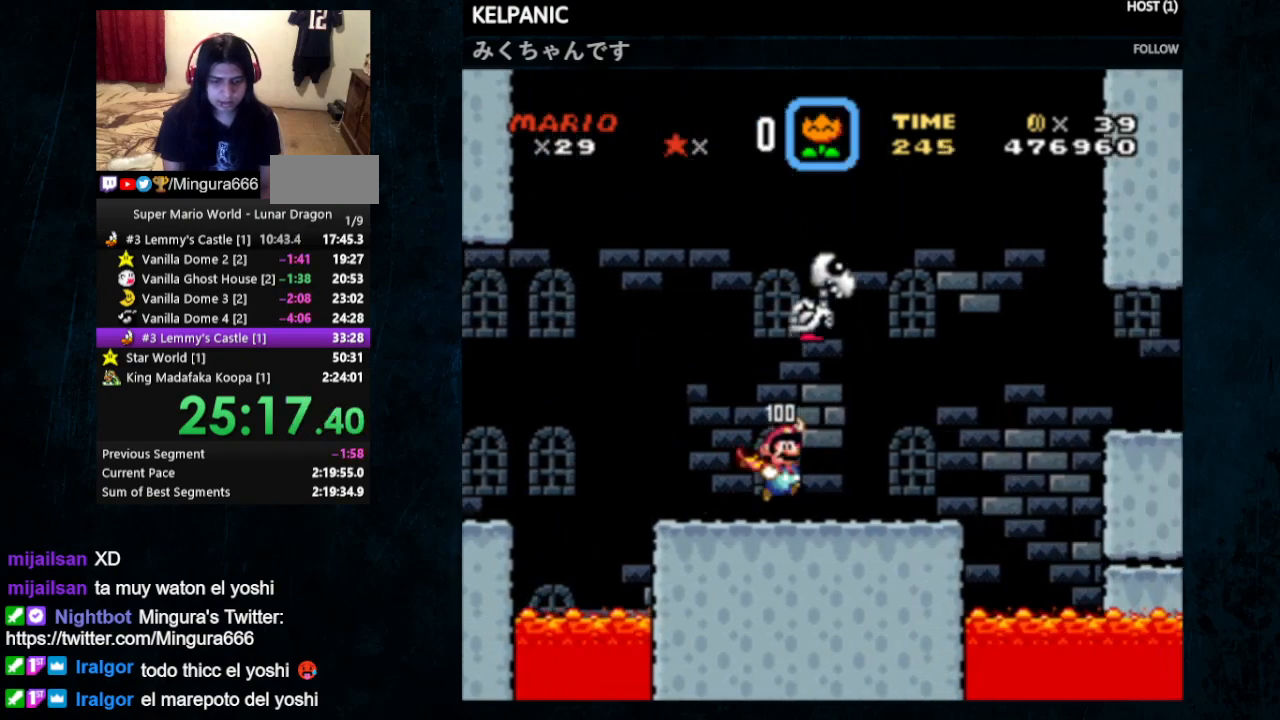
{"buttons": ["B", "Y", "DPAD_RIGHT"], "events": [[267, "B", "up"], [367, "B", "down"]]}
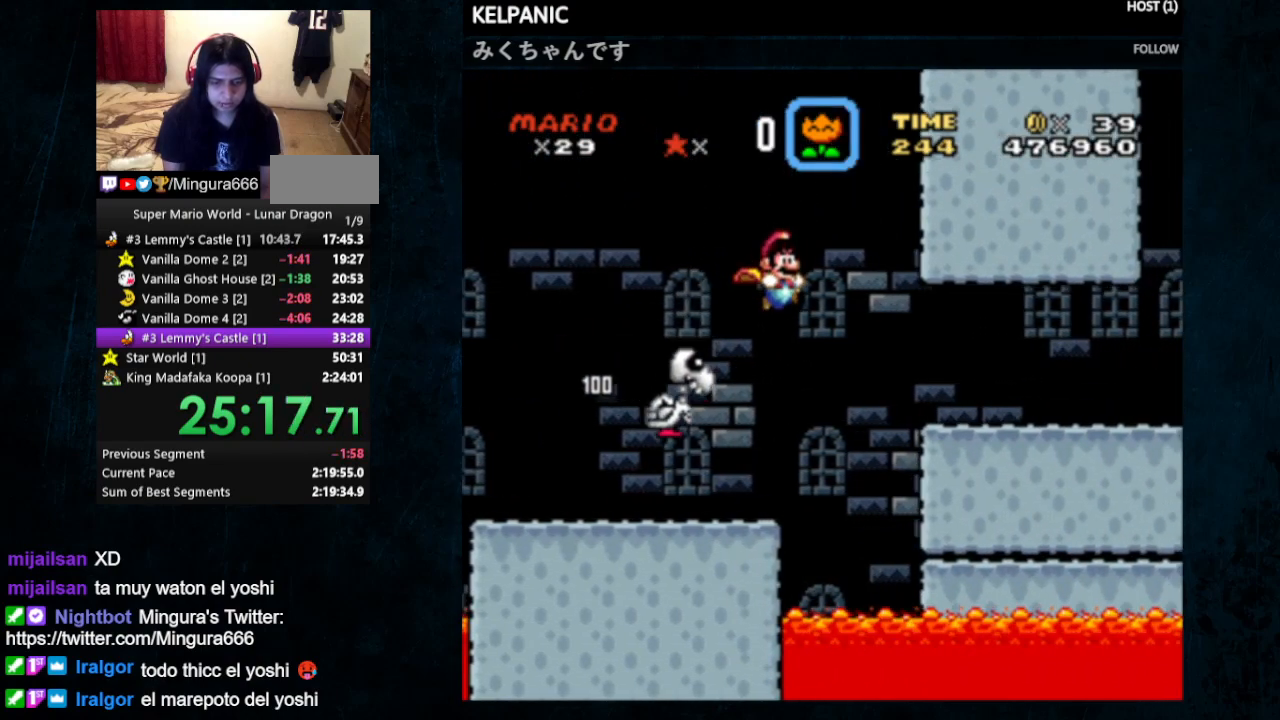
{"buttons": ["Y", "DPAD_RIGHT"], "events": [[433, "B", "up"]]}
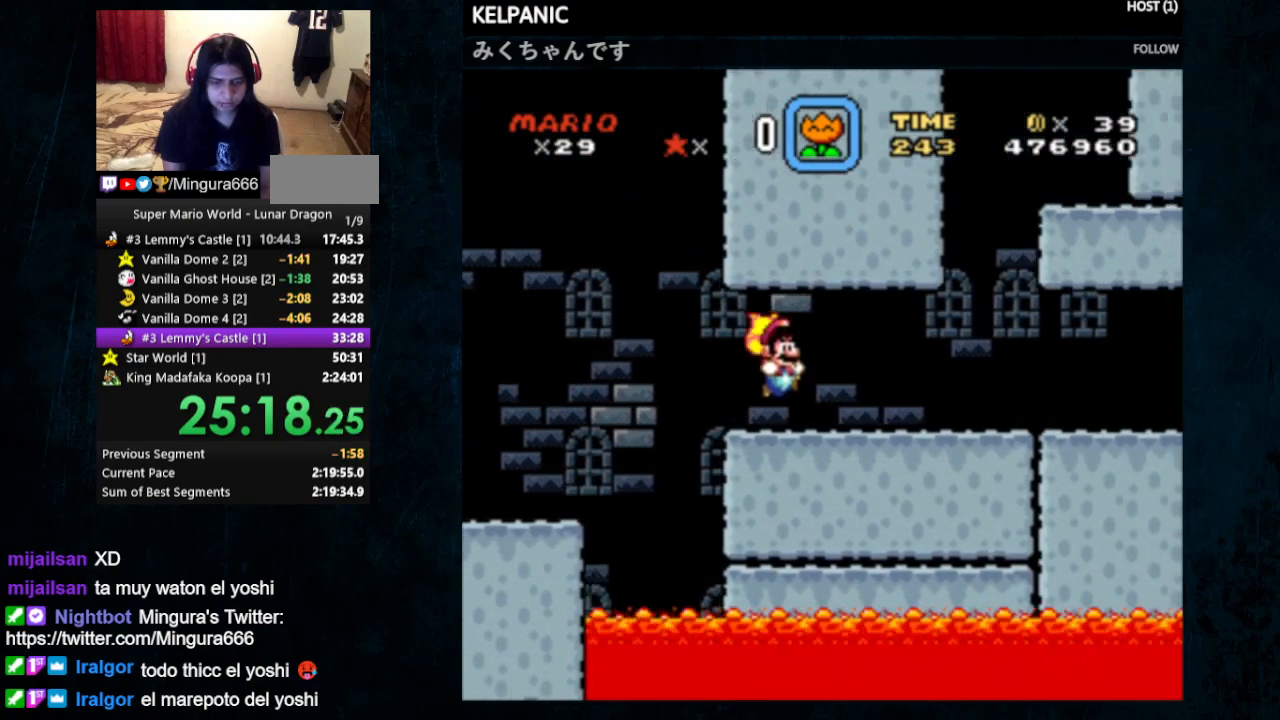
{"buttons": ["Y"], "events": [[400, "DPAD_RIGHT", "up"]]}
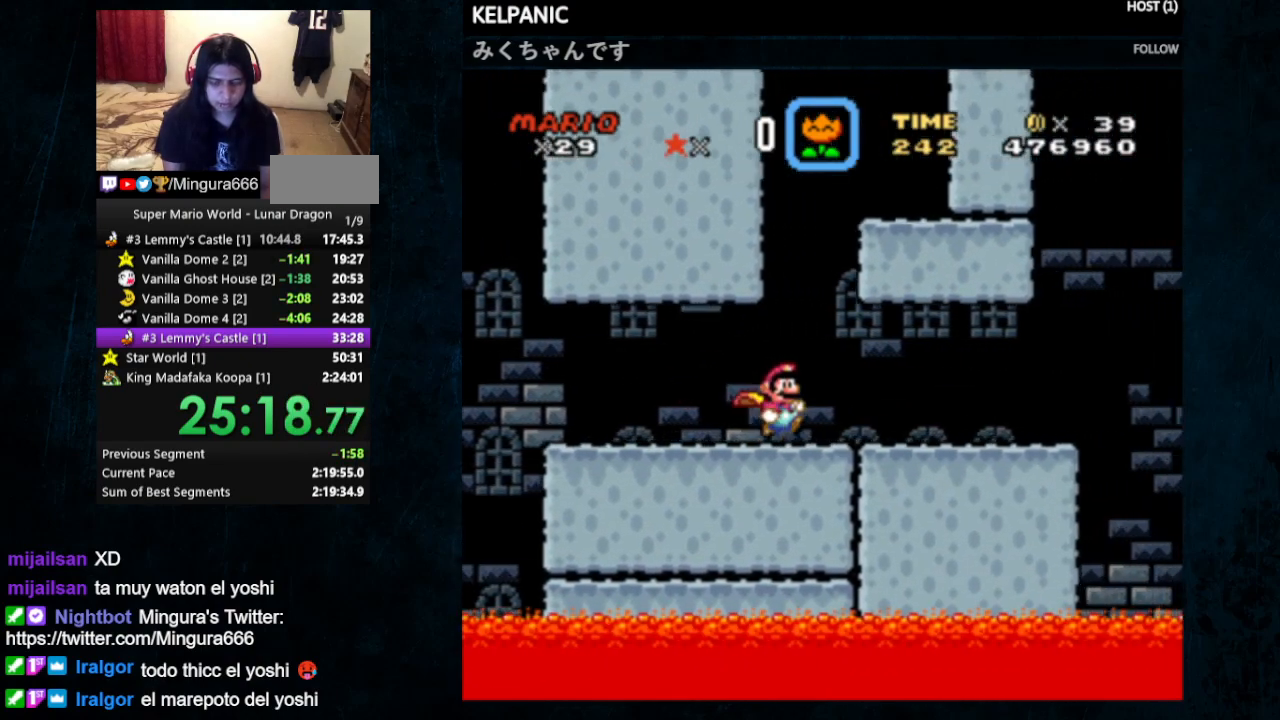
{"buttons": ["Y", "DPAD_RIGHT"], "events": [[33, "DPAD_LEFT", "down"], [67, "DPAD_UP", "down"], [100, "DPAD_UP", "up"], [133, "DPAD_LEFT", "up"], [233, "DPAD_RIGHT", "down"]]}